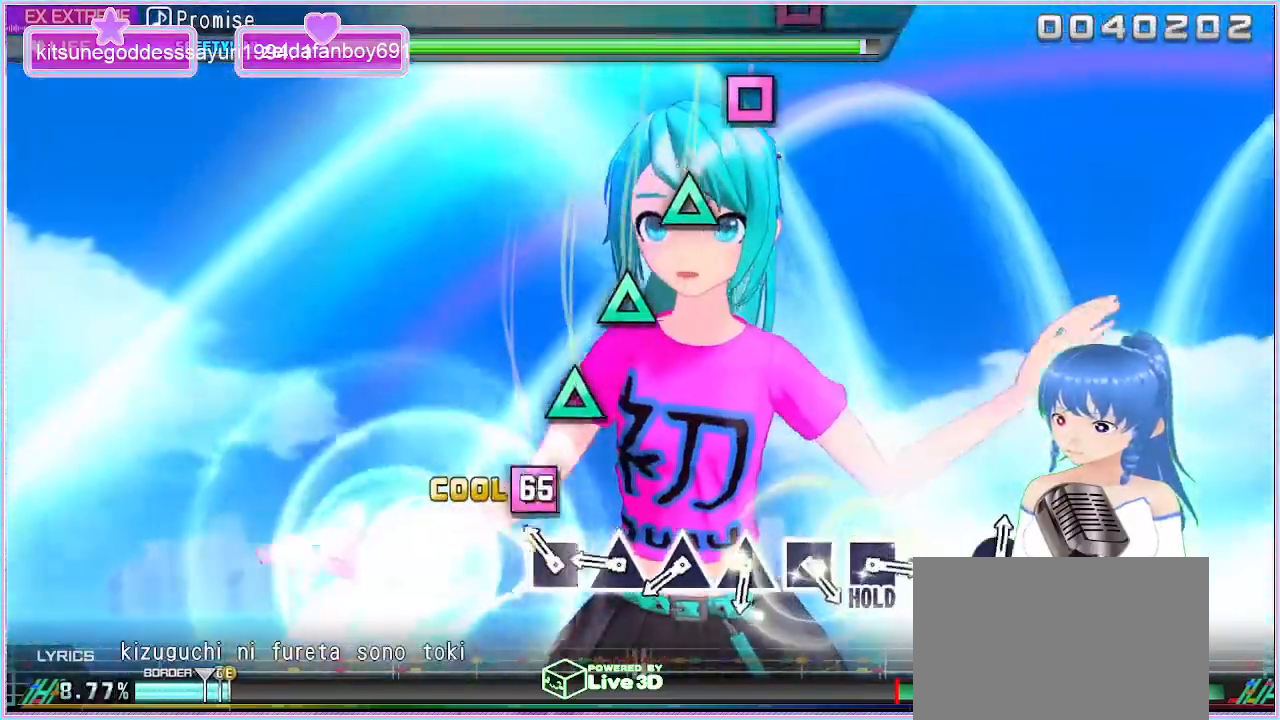
Gameplay with a controller (PlayStation layout); each line is a JSON object with the inputs held at the frame after it. "events" lists button and stick changes between this image and that frame as [ms after this image, input, new state], when the widget could be followed in between. Not read: L3 R3.
{"buttons": [], "left_stick": "center", "right_stick": "center", "events": [[50, "SQUARE", "up"], [167, "SQUARE", "down"], [217, "SQUARE", "up"], [400, "TRIANGLE", "down"], [483, "TRIANGLE", "up"]]}
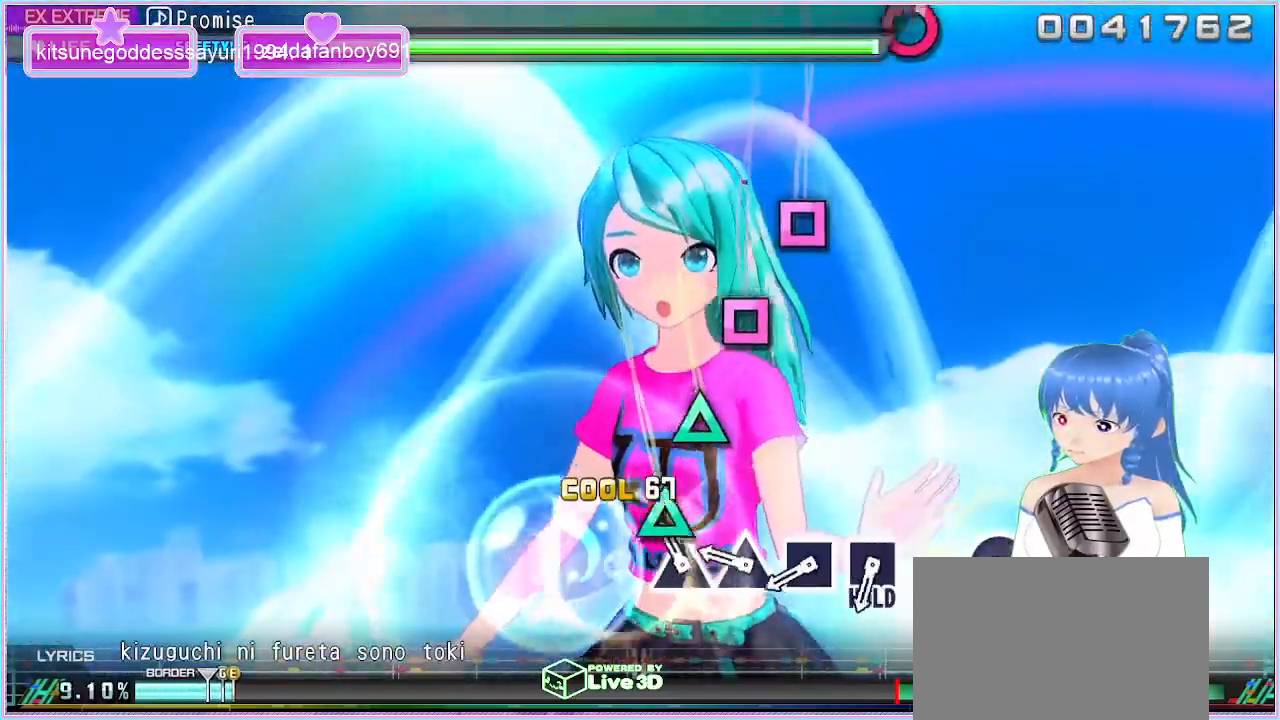
{"buttons": [], "left_stick": "center", "right_stick": "center", "events": [[117, "TRIANGLE", "down"], [217, "TRIANGLE", "up"], [333, "TRIANGLE", "down"], [417, "TRIANGLE", "up"]]}
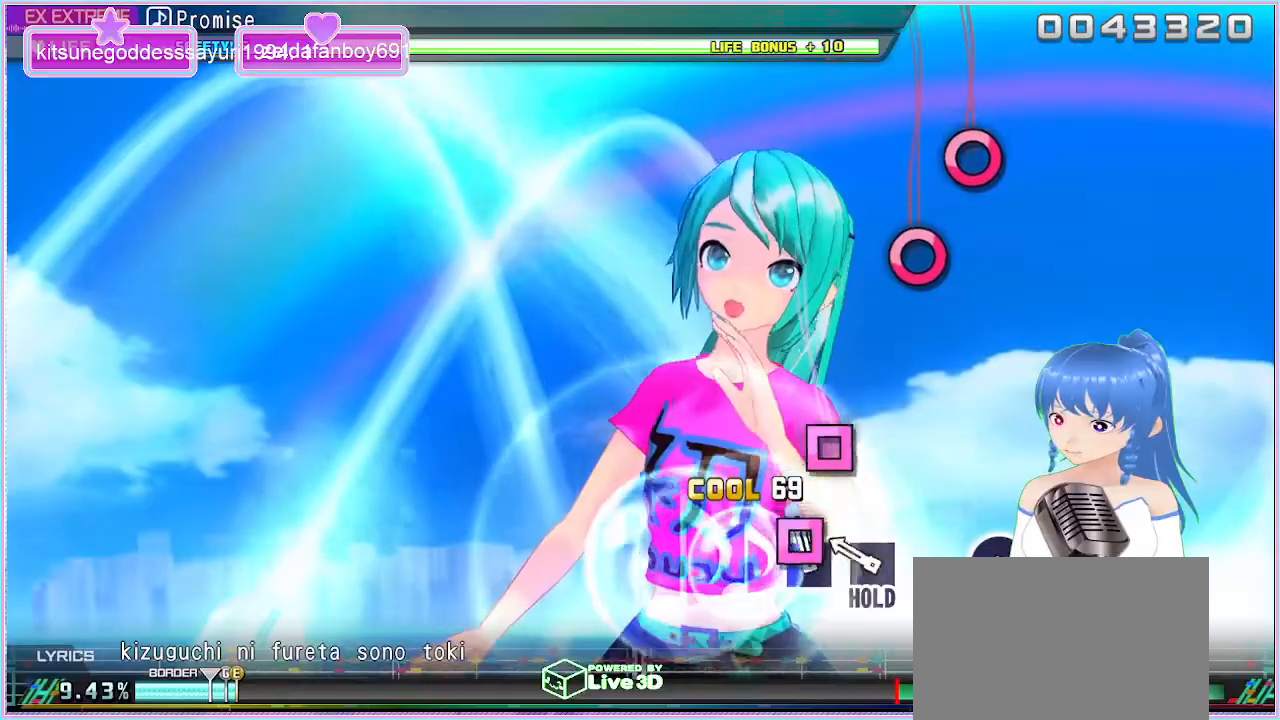
{"buttons": ["SQUARE"], "left_stick": "center", "right_stick": "center", "events": [[50, "SQUARE", "down"], [150, "SQUARE", "up"], [267, "SQUARE", "down"]]}
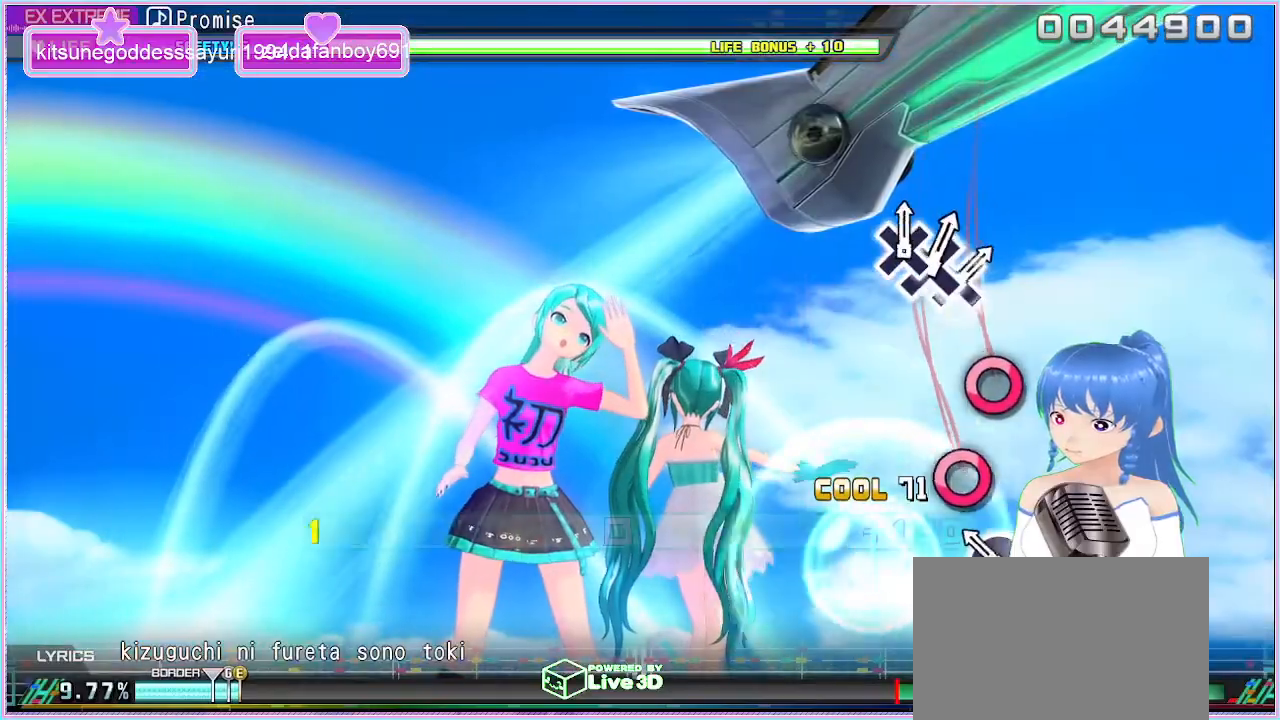
{"buttons": ["SQUARE", "DPAD_RIGHT"], "left_stick": "center", "right_stick": "center", "events": [[200, "DPAD_RIGHT", "down"], [317, "DPAD_RIGHT", "up"], [433, "DPAD_RIGHT", "down"]]}
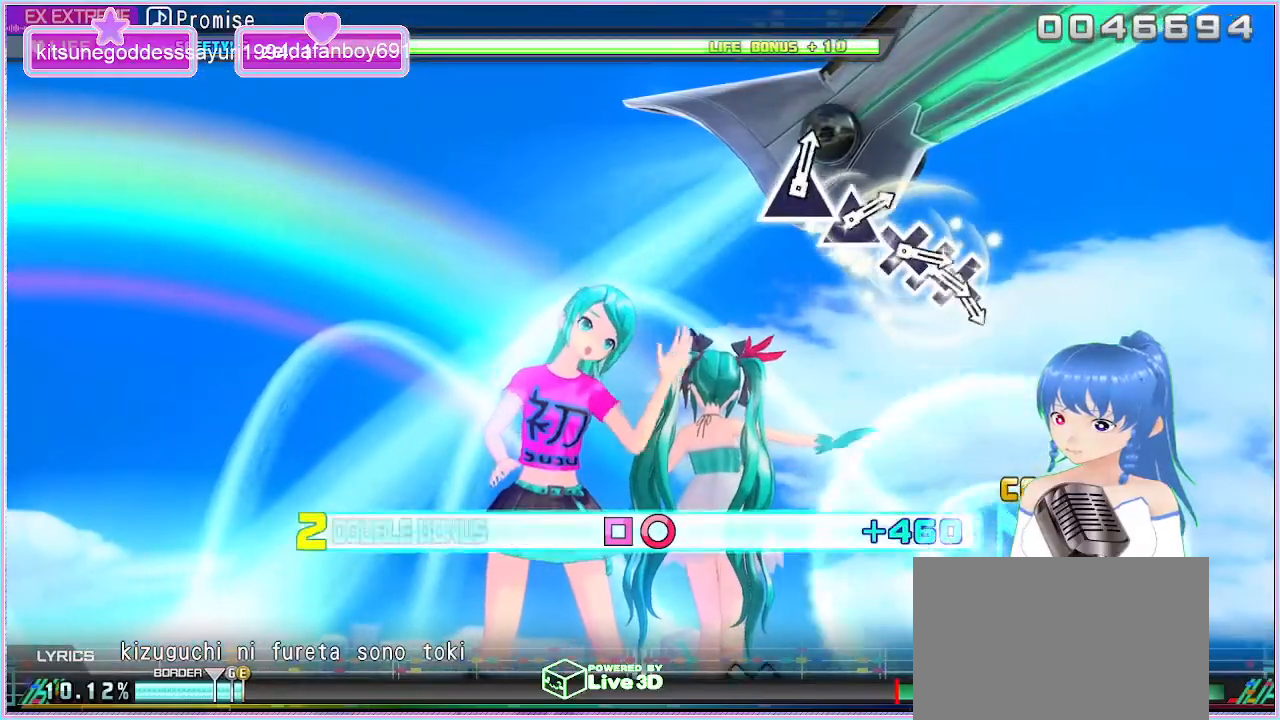
{"buttons": ["L2"], "left_stick": "center", "right_stick": "center", "events": [[67, "L2", "down"], [217, "DPAD_RIGHT", "up"], [217, "SQUARE", "up"]]}
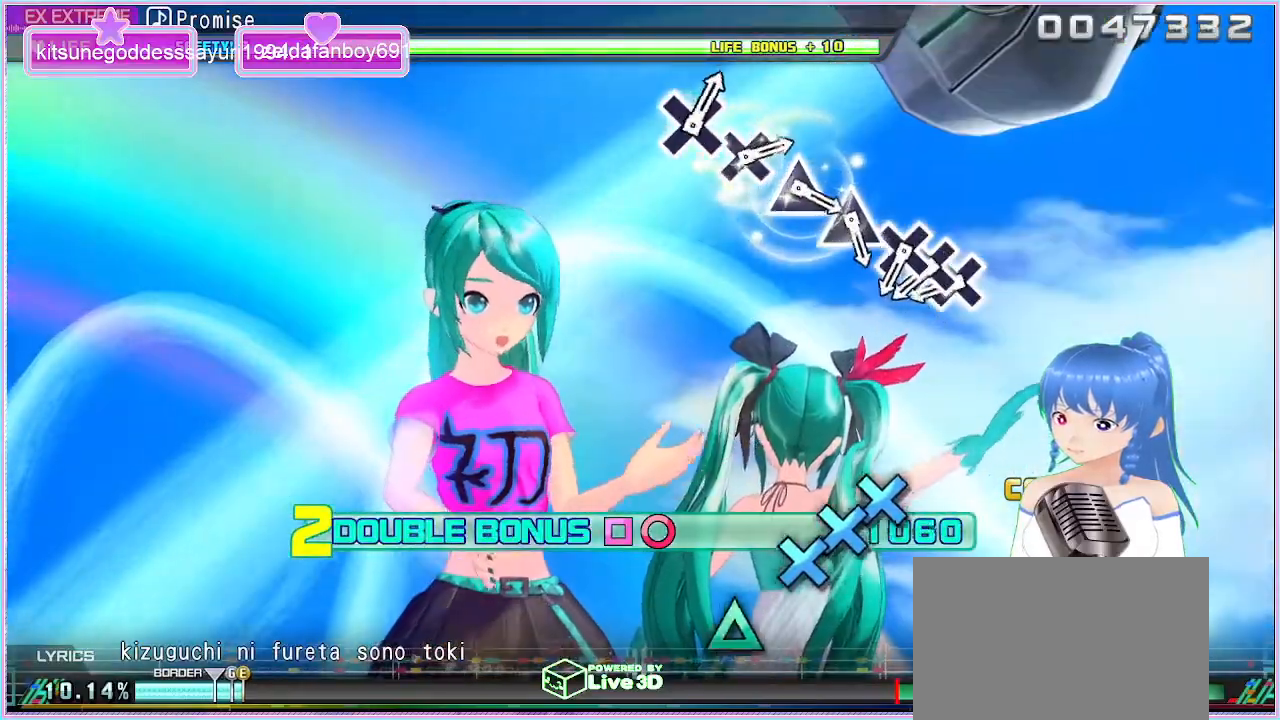
{"buttons": ["CROSS", "L2"], "left_stick": "center", "right_stick": "center", "events": [[483, "CROSS", "down"]]}
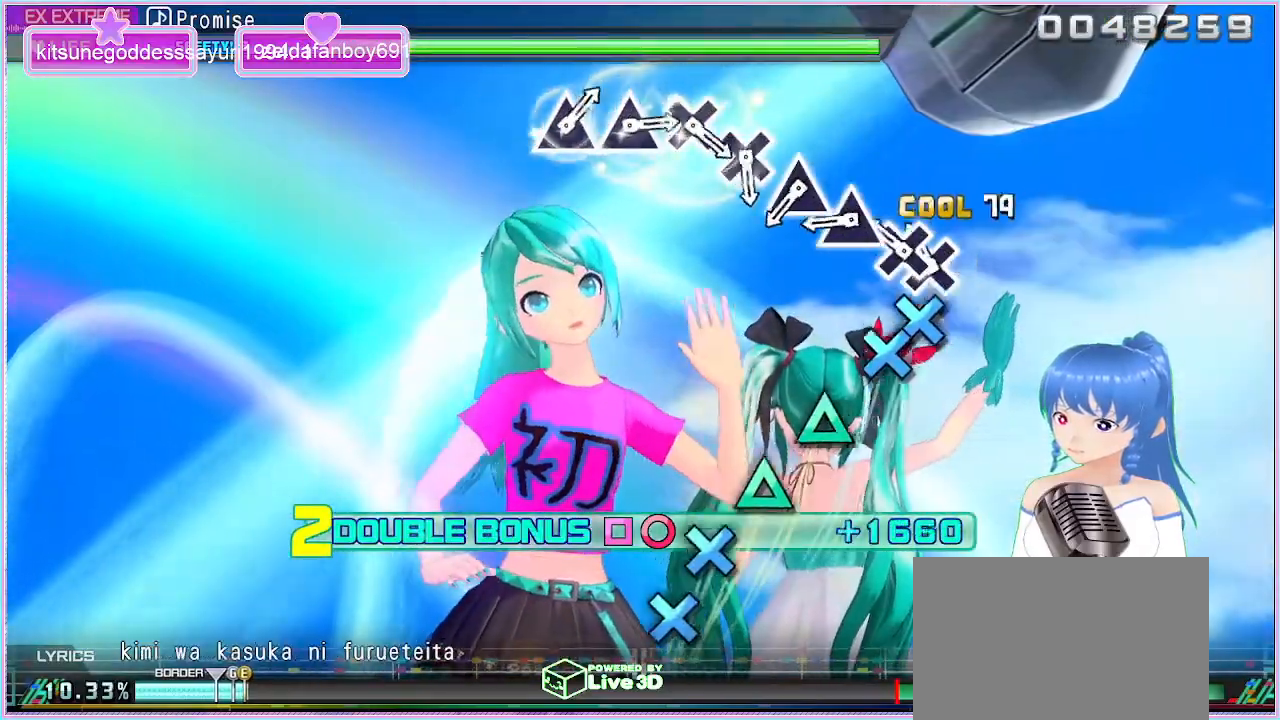
{"buttons": ["TRIANGLE", "L2"], "left_stick": "center", "right_stick": "center", "events": [[100, "CROSS", "up"], [100, "DPAD_DOWN", "down"], [183, "CROSS", "down"], [217, "DPAD_DOWN", "up"], [250, "CROSS", "up"], [417, "TRIANGLE", "down"]]}
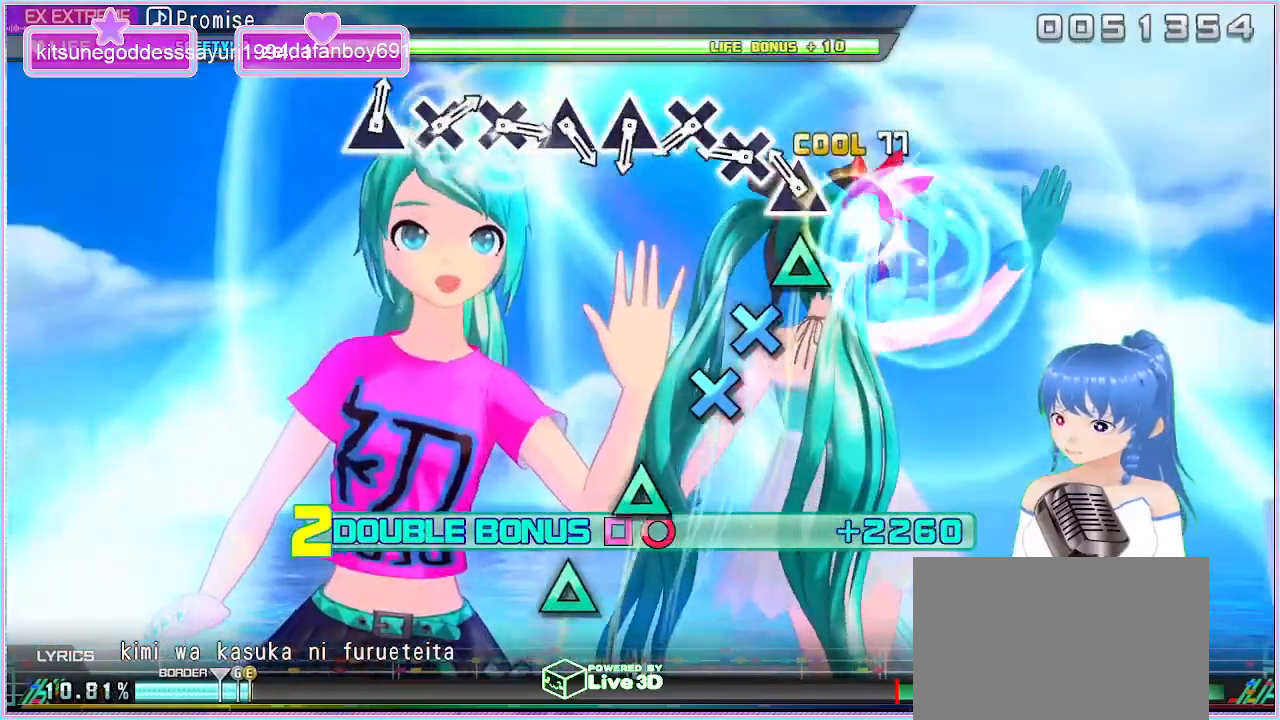
{"buttons": ["L2"], "left_stick": "center", "right_stick": "center", "events": [[17, "TRIANGLE", "up"], [133, "TRIANGLE", "down"], [217, "TRIANGLE", "up"], [383, "CROSS", "down"], [450, "CROSS", "up"]]}
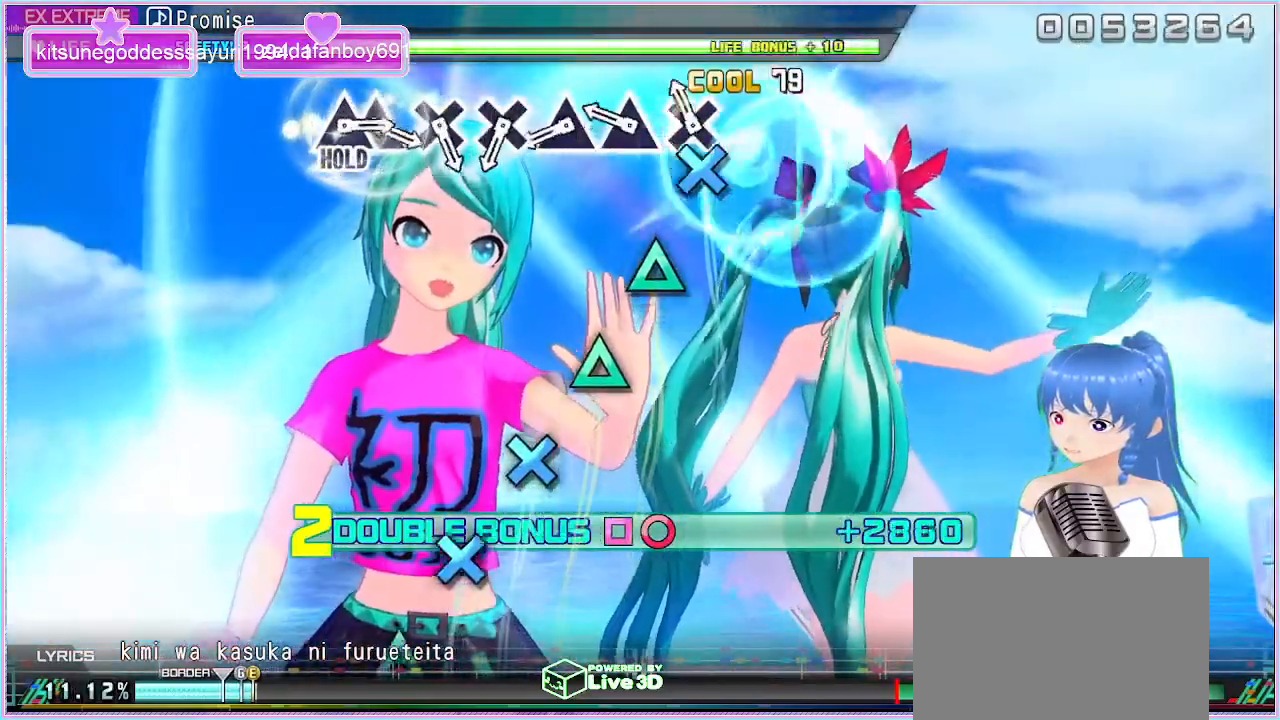
{"buttons": ["L2"], "left_stick": "center", "right_stick": "center", "events": [[83, "CROSS", "down"], [133, "CROSS", "up"], [300, "TRIANGLE", "down"], [400, "TRIANGLE", "up"]]}
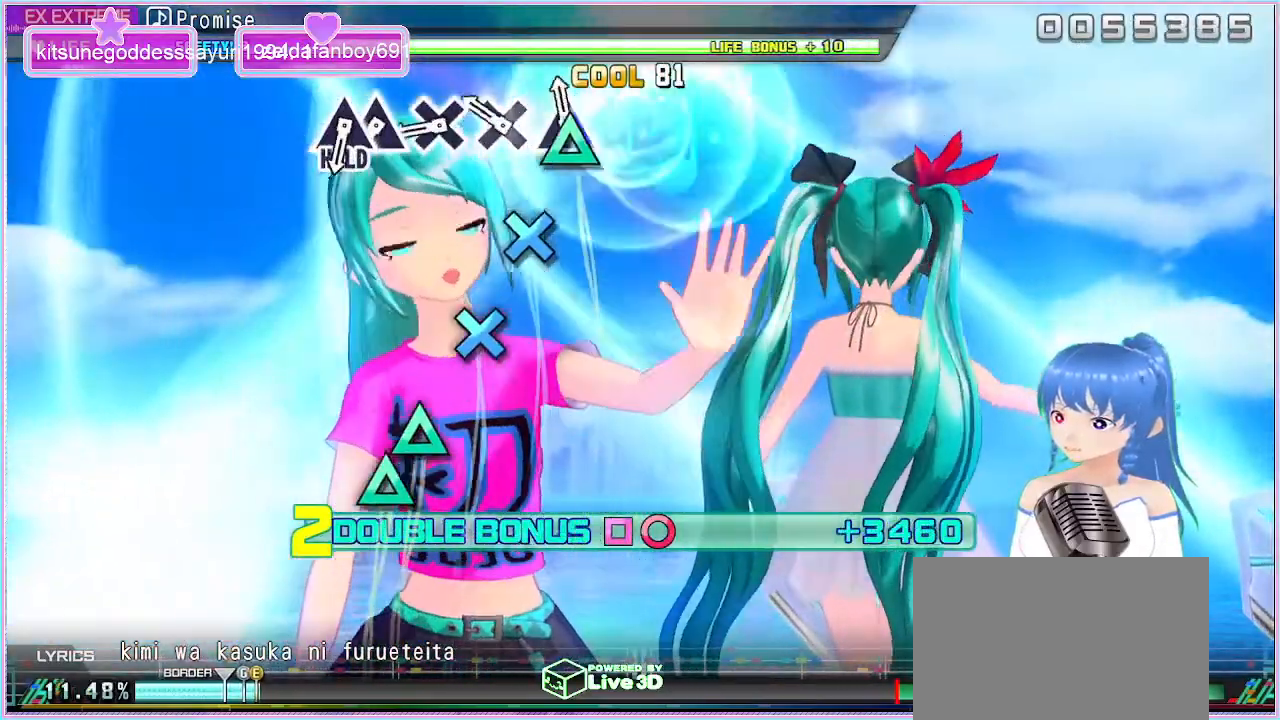
{"buttons": ["CROSS", "L2"], "left_stick": "center", "right_stick": "center", "events": [[33, "TRIANGLE", "down"], [117, "TRIANGLE", "up"], [250, "CROSS", "down"], [350, "CROSS", "up"], [450, "CROSS", "down"]]}
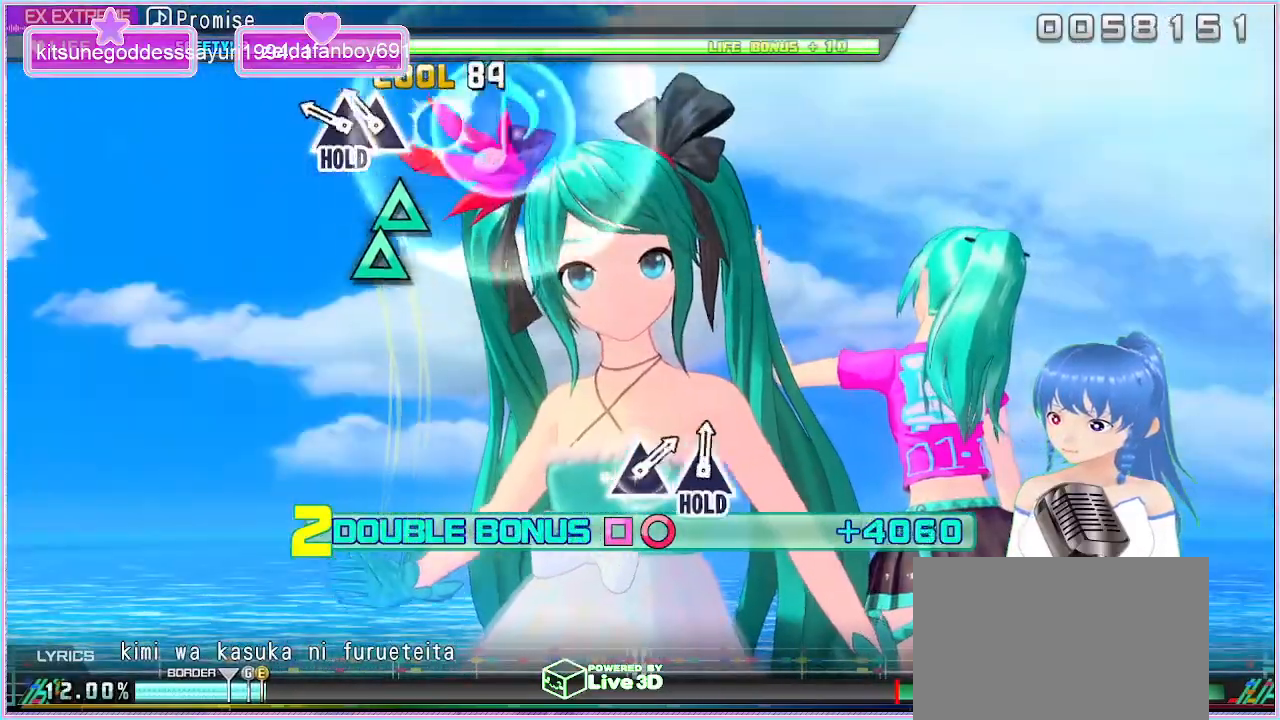
{"buttons": ["TRIANGLE", "L2", "DPAD_UP"], "left_stick": "center", "right_stick": "center", "events": [[50, "CROSS", "up"], [183, "TRIANGLE", "down"], [300, "DPAD_UP", "down"]]}
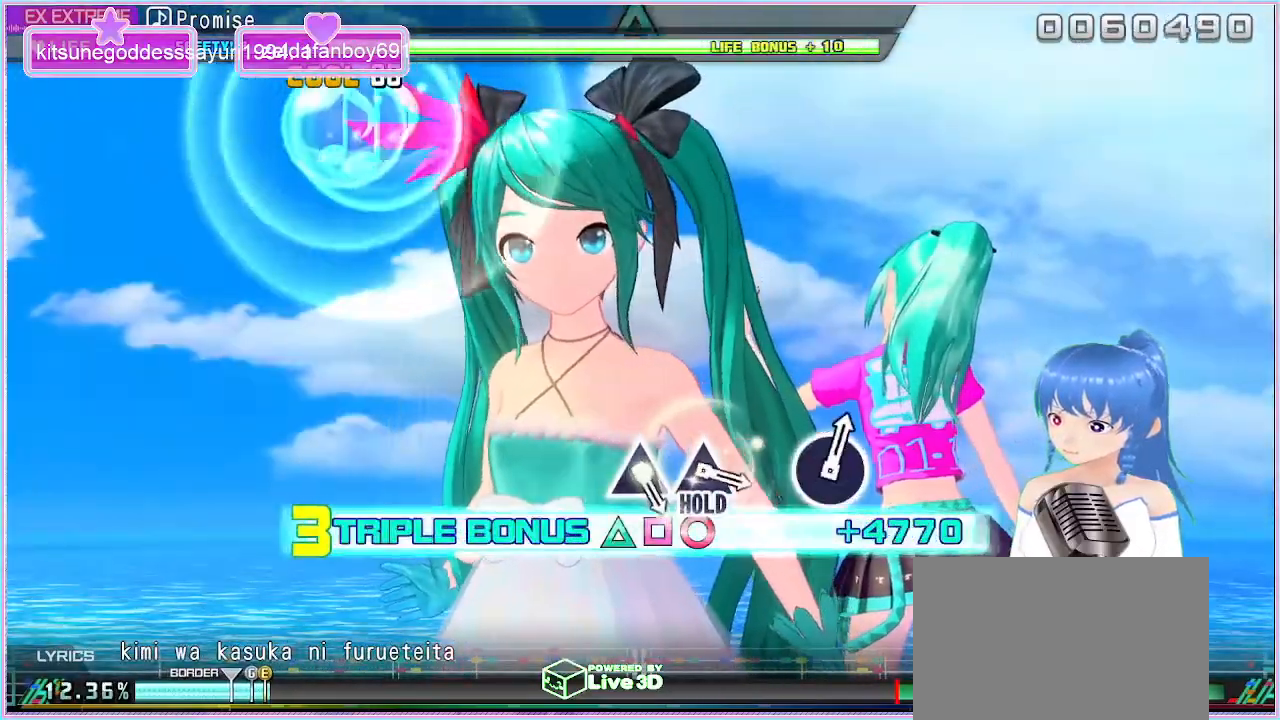
{"buttons": ["R2"], "left_stick": "center", "right_stick": "center", "events": [[33, "R2", "down"], [100, "DPAD_UP", "up"], [150, "TRIANGLE", "up"], [250, "L2", "up"]]}
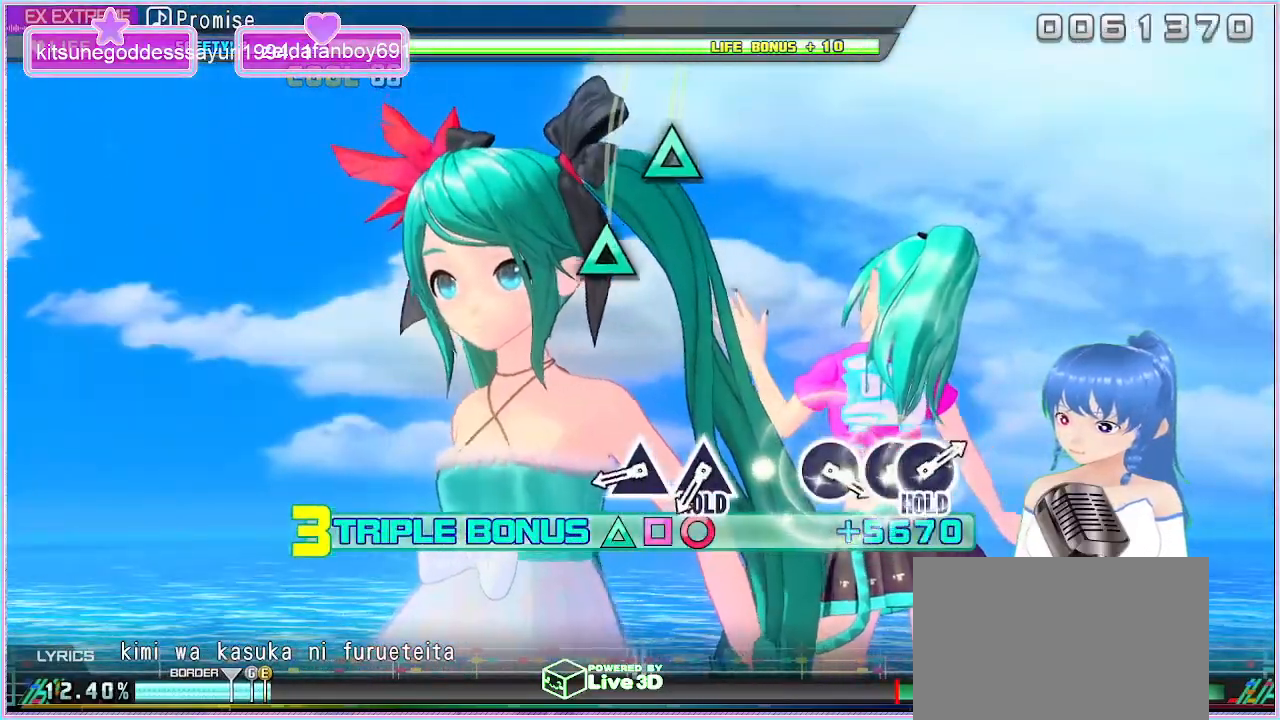
{"buttons": ["TRIANGLE", "R2"], "left_stick": "center", "right_stick": "center", "events": [[483, "TRIANGLE", "down"]]}
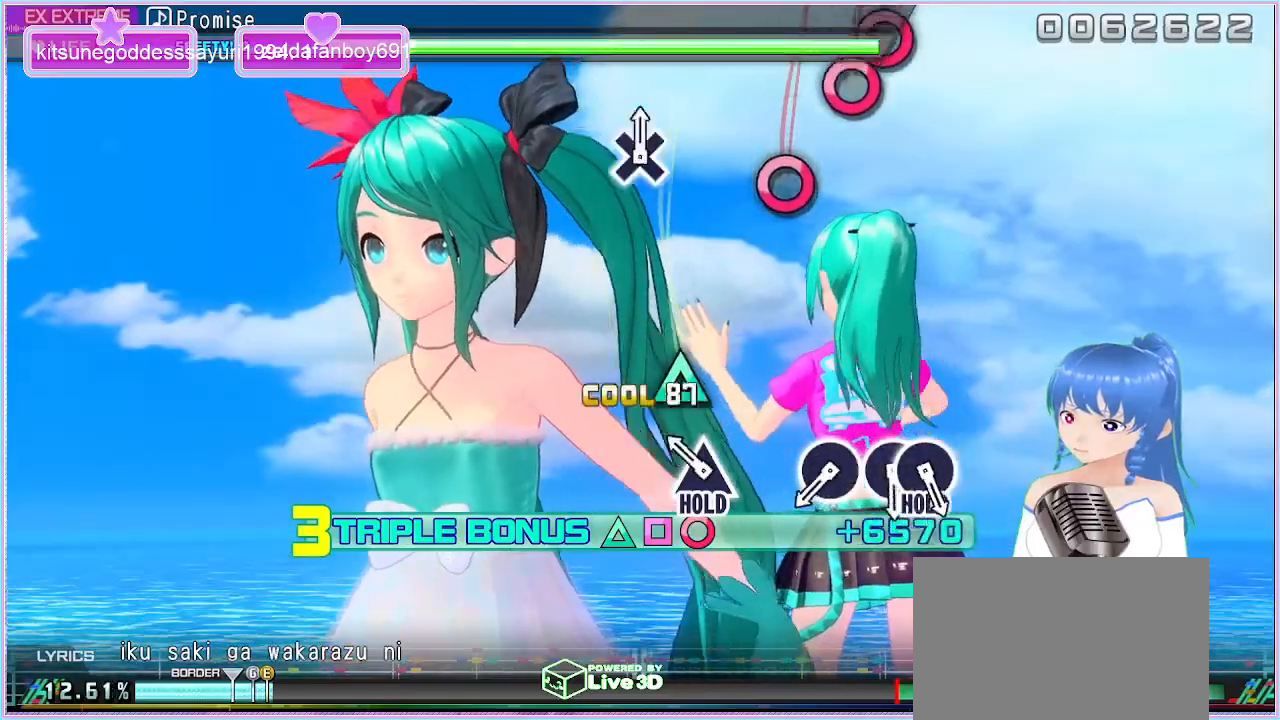
{"buttons": ["L2"], "left_stick": "center", "right_stick": "center", "events": [[100, "TRIANGLE", "up"], [217, "TRIANGLE", "down"], [317, "L2", "down"], [400, "R2", "up"], [400, "TRIANGLE", "up"]]}
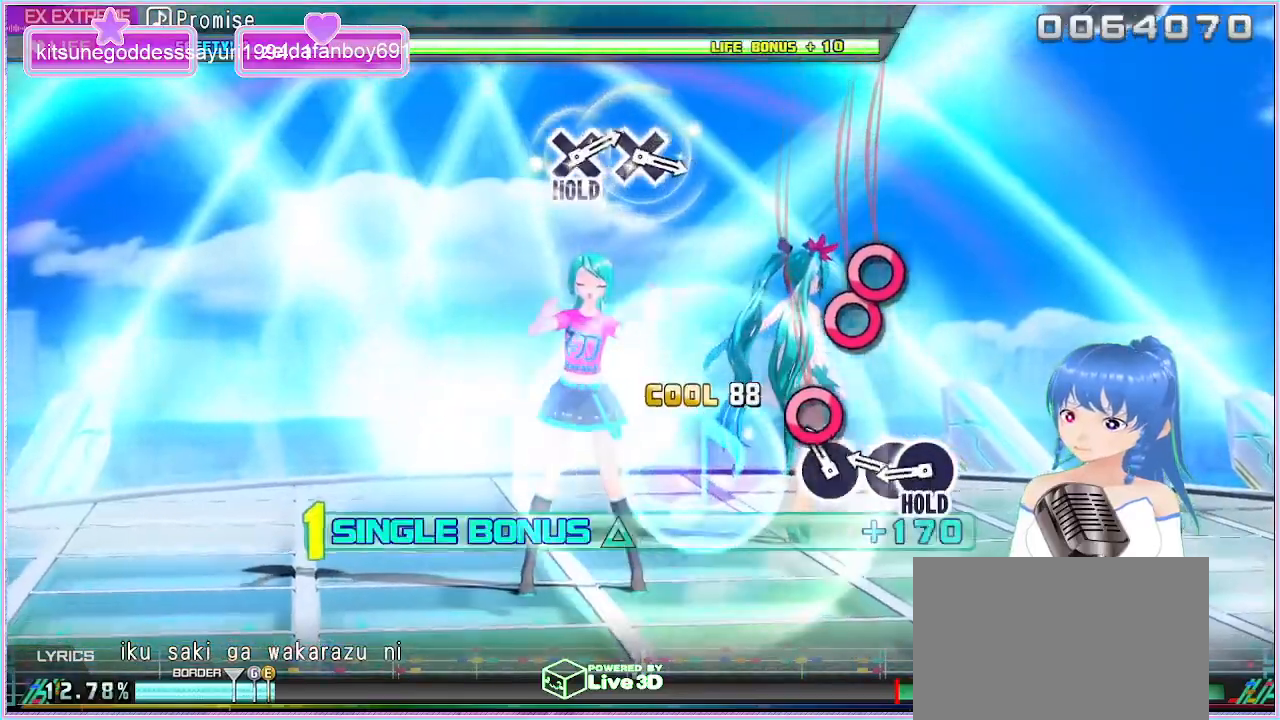
{"buttons": ["CIRCLE", "L2", "DPAD_RIGHT"], "left_stick": "center", "right_stick": "center", "events": [[150, "CIRCLE", "down"], [250, "CIRCLE", "up"], [367, "CIRCLE", "down"], [500, "DPAD_RIGHT", "down"]]}
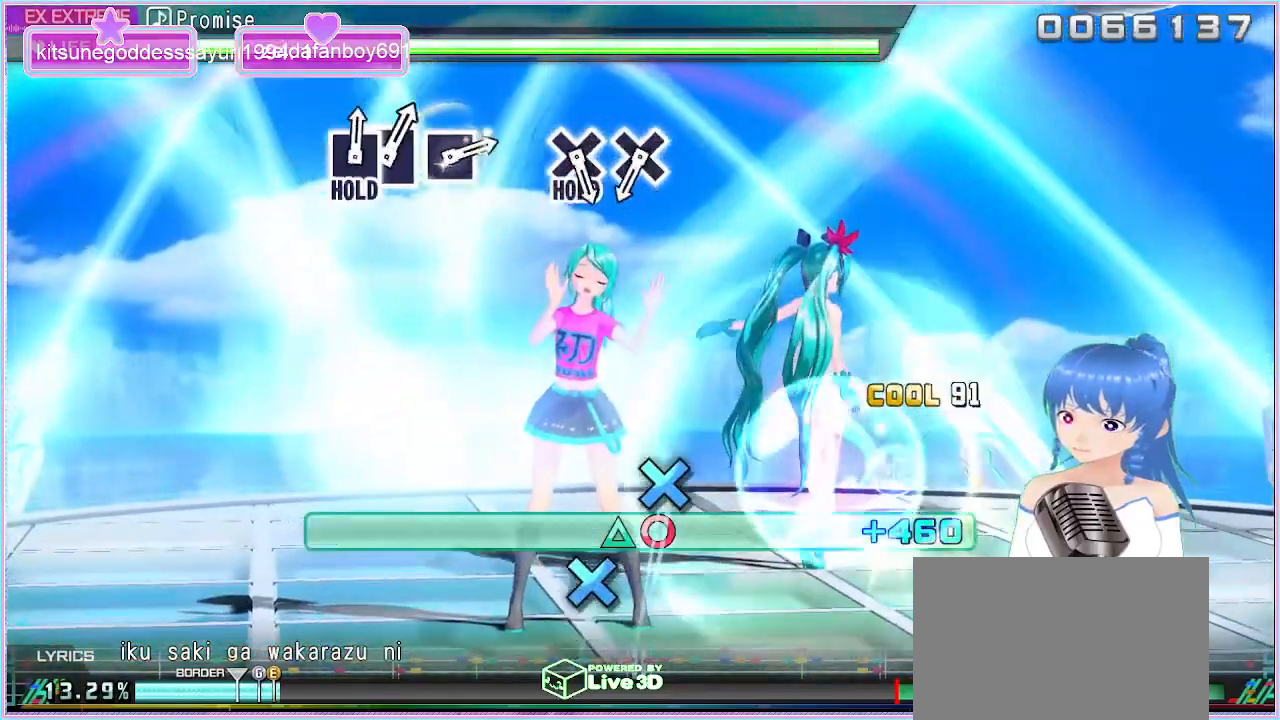
{"buttons": ["R2"], "left_stick": "center", "right_stick": "center", "events": [[150, "R2", "down"], [217, "DPAD_RIGHT", "up"], [267, "CIRCLE", "up"], [317, "L2", "up"]]}
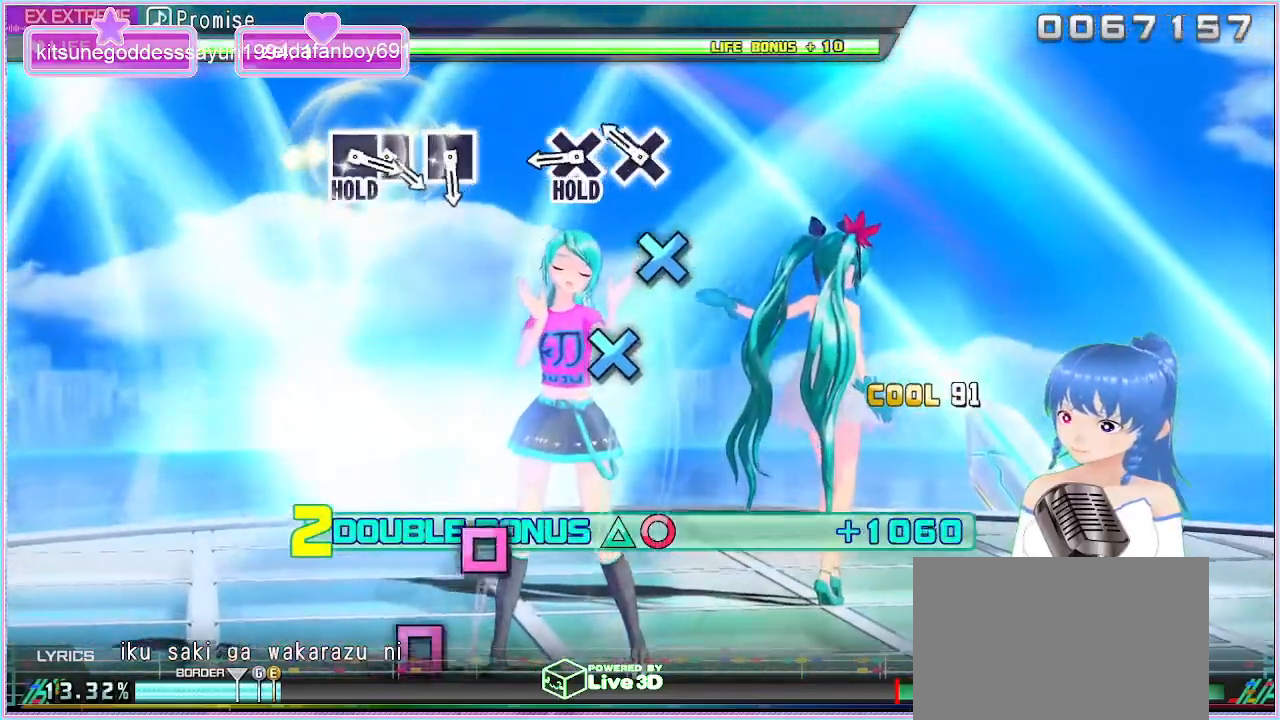
{"buttons": ["CROSS", "R2"], "left_stick": "center", "right_stick": "center", "events": [[200, "CROSS", "down"], [317, "CROSS", "up"], [433, "CROSS", "down"]]}
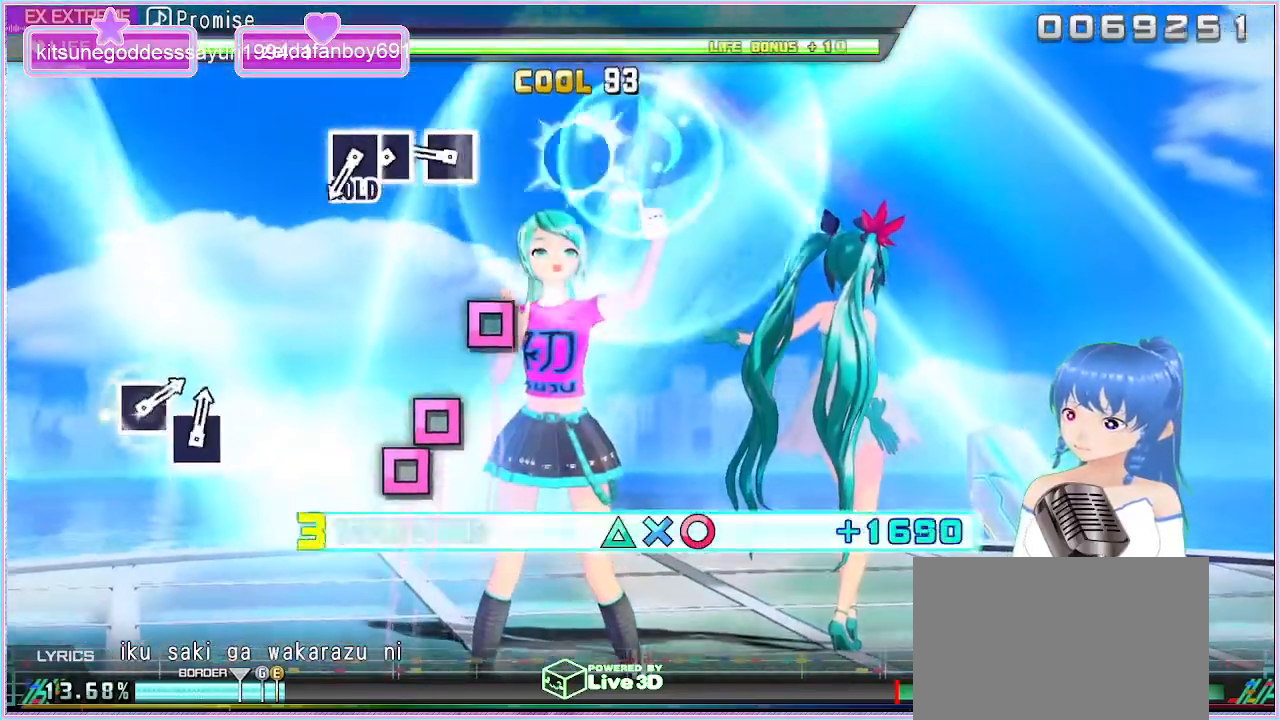
{"buttons": ["L2"], "left_stick": "center", "right_stick": "center", "events": [[17, "L2", "down"], [83, "CROSS", "up"], [100, "CROSS", "down"], [117, "CROSS", "up"], [117, "R2", "up"], [350, "SQUARE", "down"], [450, "SQUARE", "up"]]}
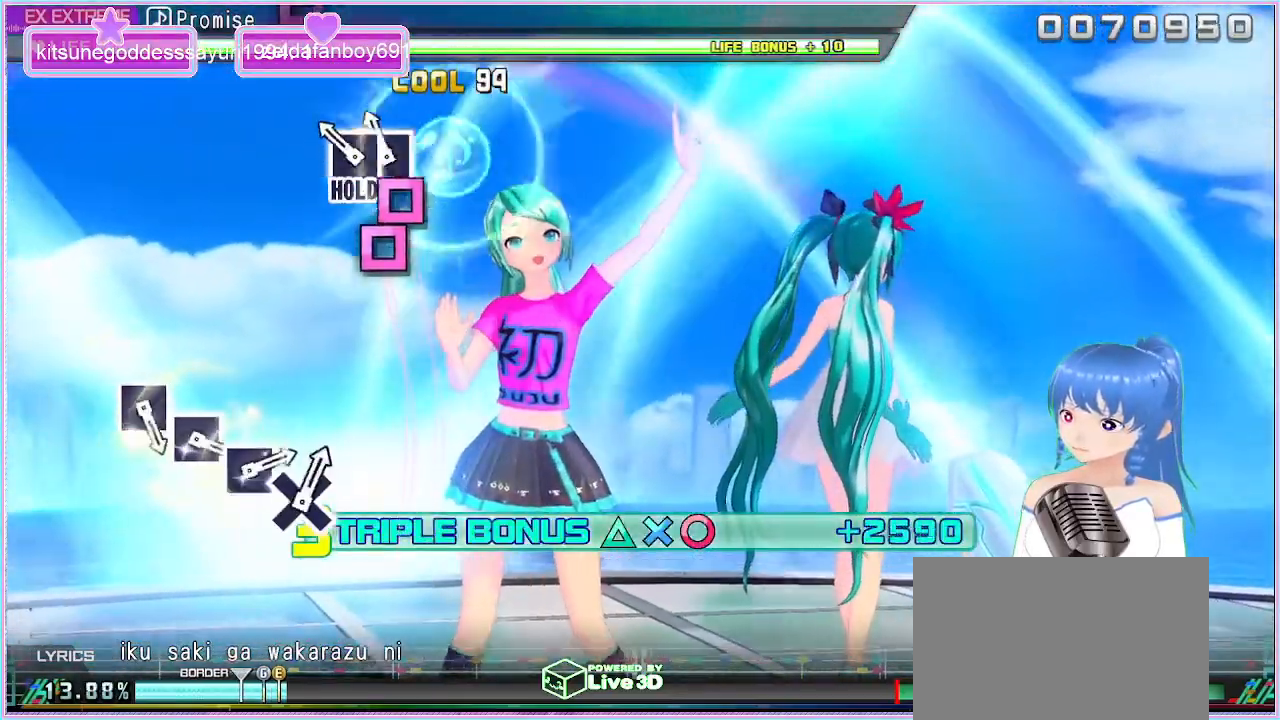
{"buttons": ["L2", "R2"], "left_stick": "center", "right_stick": "center", "events": [[100, "SQUARE", "down"], [250, "DPAD_LEFT", "down"], [350, "R2", "down"], [450, "DPAD_LEFT", "up"], [500, "SQUARE", "up"]]}
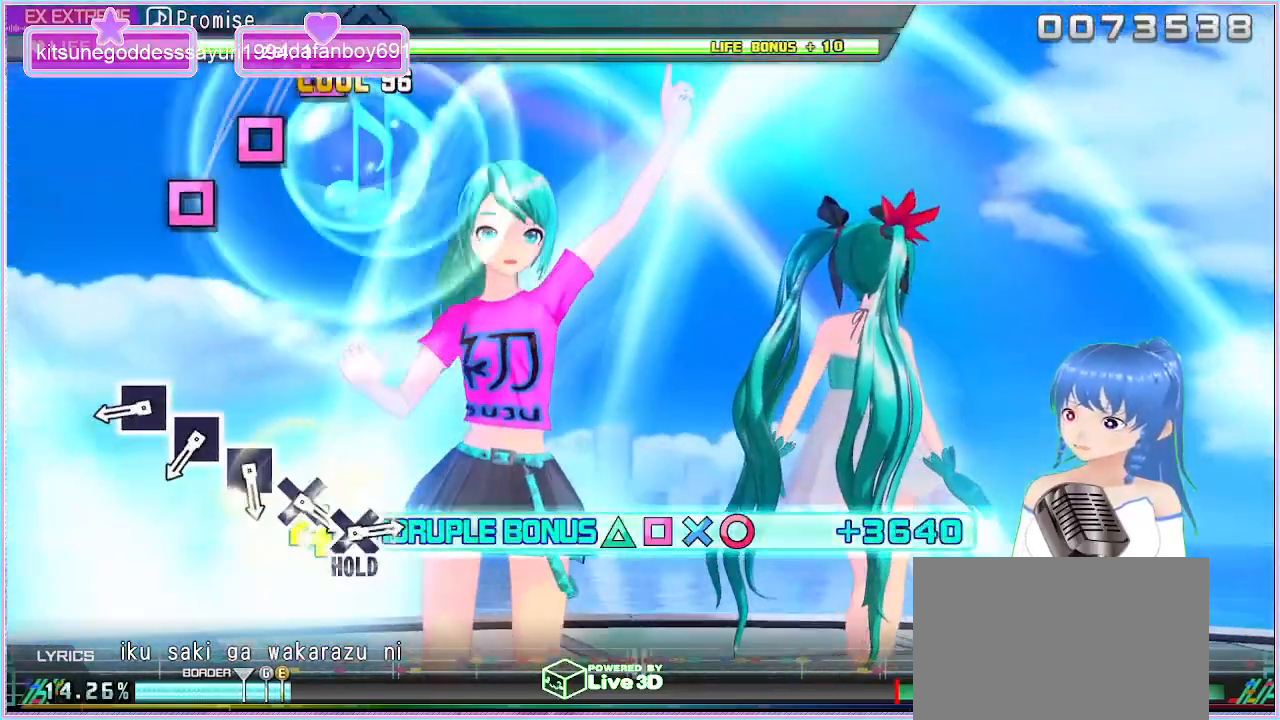
{"buttons": ["SQUARE", "R2"], "left_stick": "center", "right_stick": "center", "events": [[33, "L2", "up"], [467, "SQUARE", "down"]]}
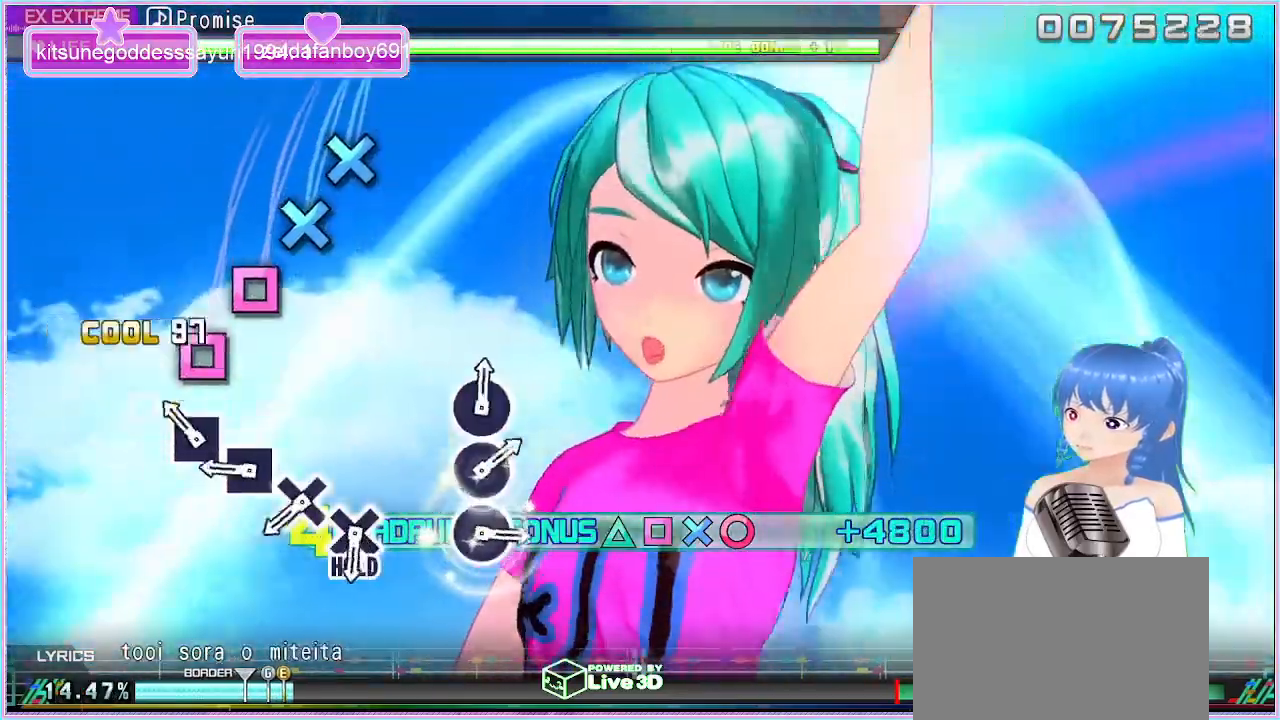
{"buttons": ["R2"], "left_stick": "center", "right_stick": "center", "events": [[67, "SQUARE", "up"], [183, "SQUARE", "down"], [283, "SQUARE", "up"], [417, "SQUARE", "down"], [483, "SQUARE", "up"]]}
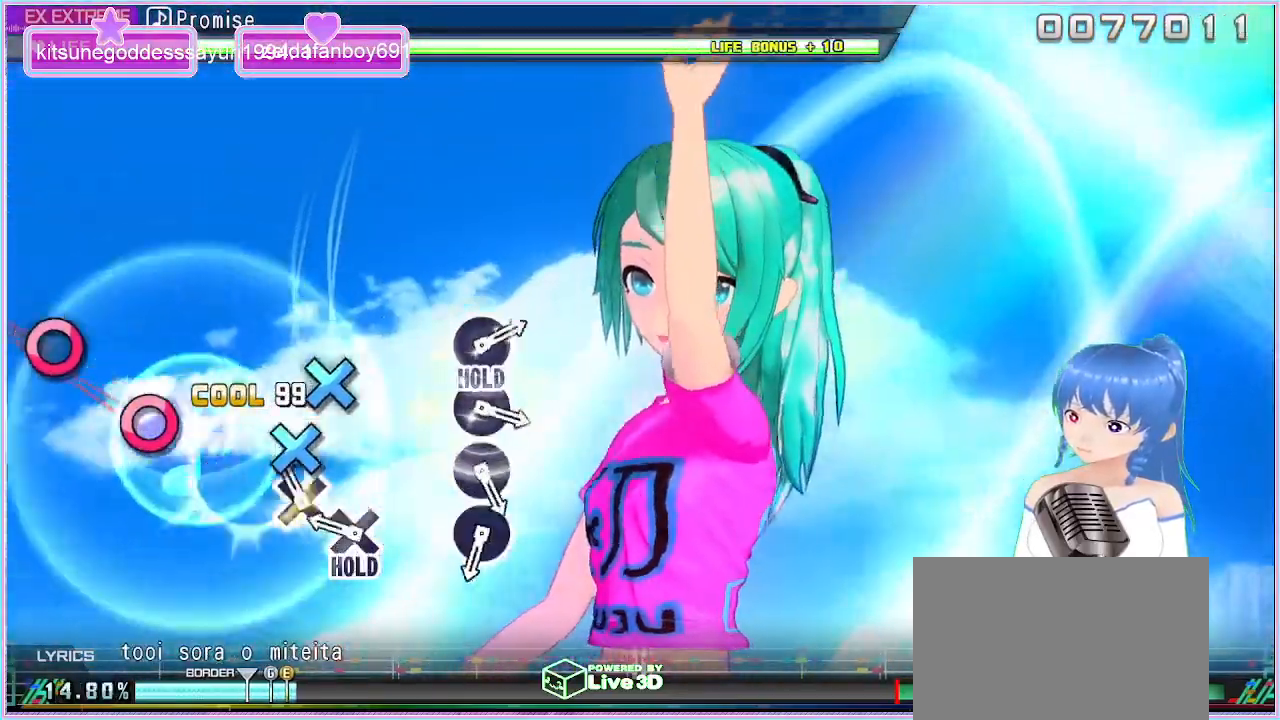
{"buttons": ["CROSS", "L2", "R2"], "left_stick": "center", "right_stick": "center", "events": [[133, "CROSS", "down"], [233, "CROSS", "up"], [383, "CROSS", "down"], [467, "L2", "down"]]}
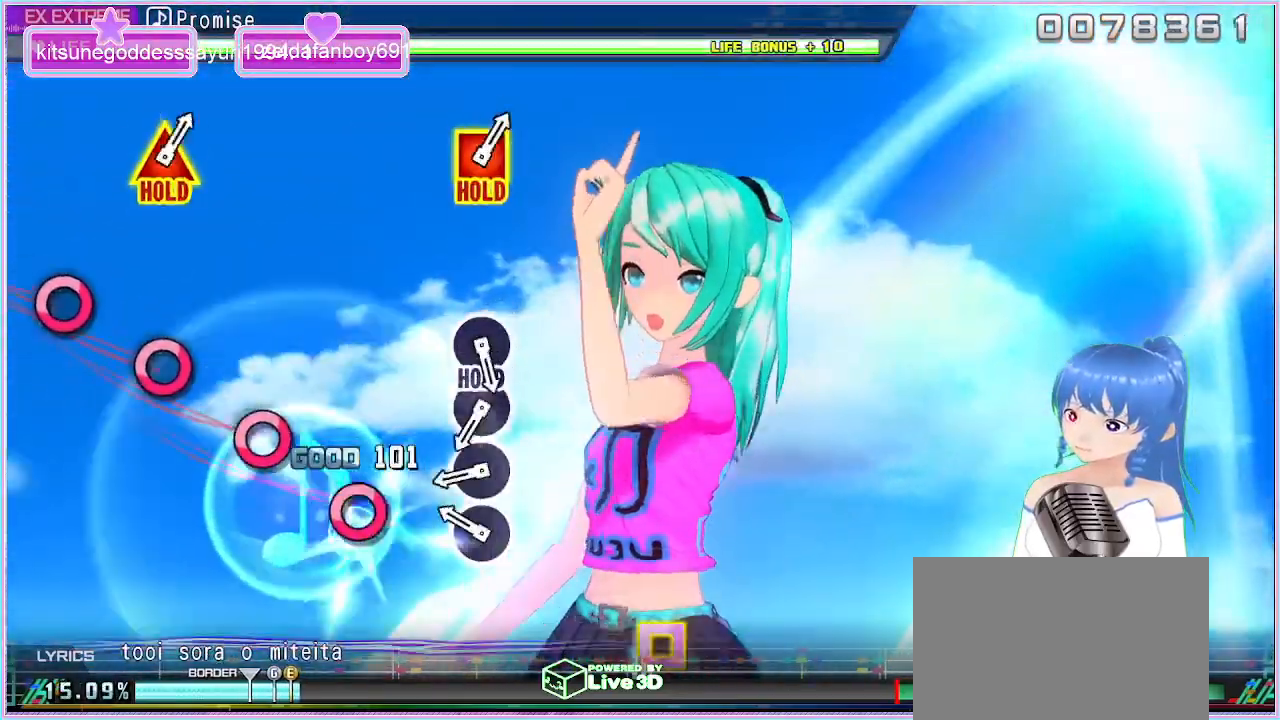
{"buttons": ["CIRCLE", "L2"], "left_stick": "center", "right_stick": "center", "events": [[50, "CROSS", "up"], [83, "R2", "up"], [283, "CIRCLE", "down"], [367, "CIRCLE", "up"], [483, "CIRCLE", "down"]]}
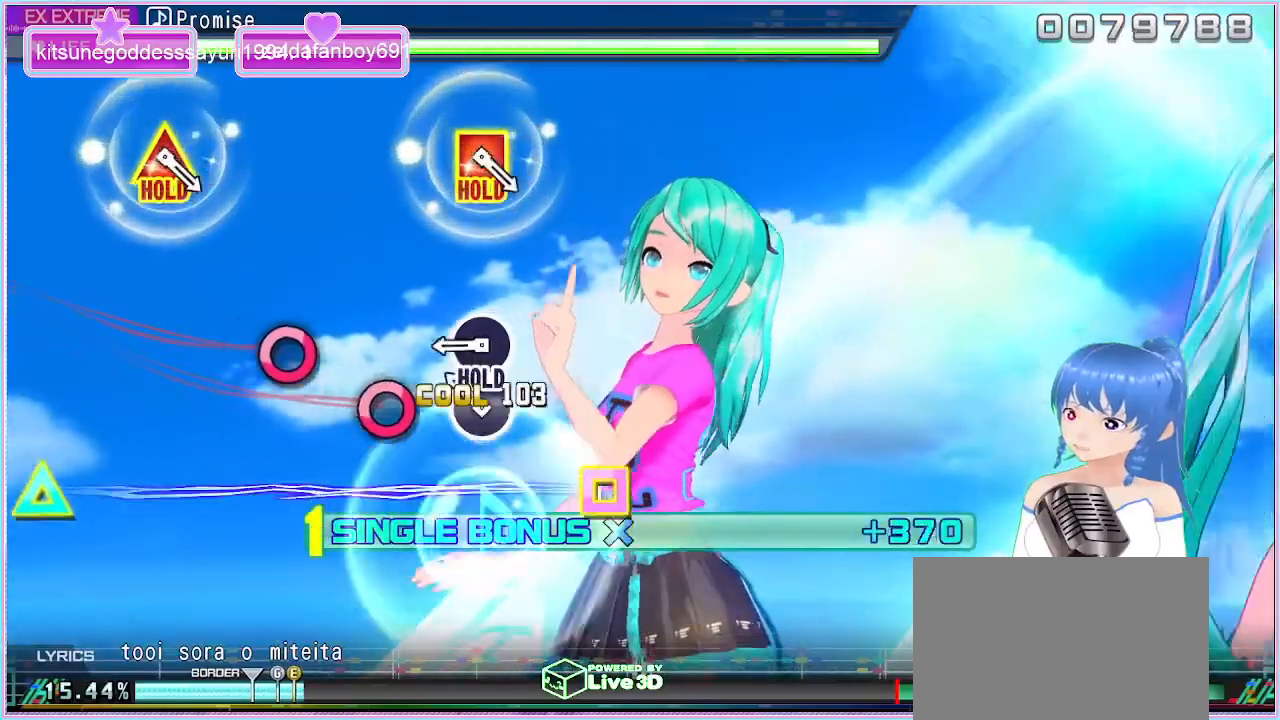
{"buttons": ["CIRCLE", "L2"], "left_stick": "center", "right_stick": "center", "events": [[100, "CIRCLE", "up"], [217, "CIRCLE", "down"], [317, "CIRCLE", "up"], [417, "CIRCLE", "down"]]}
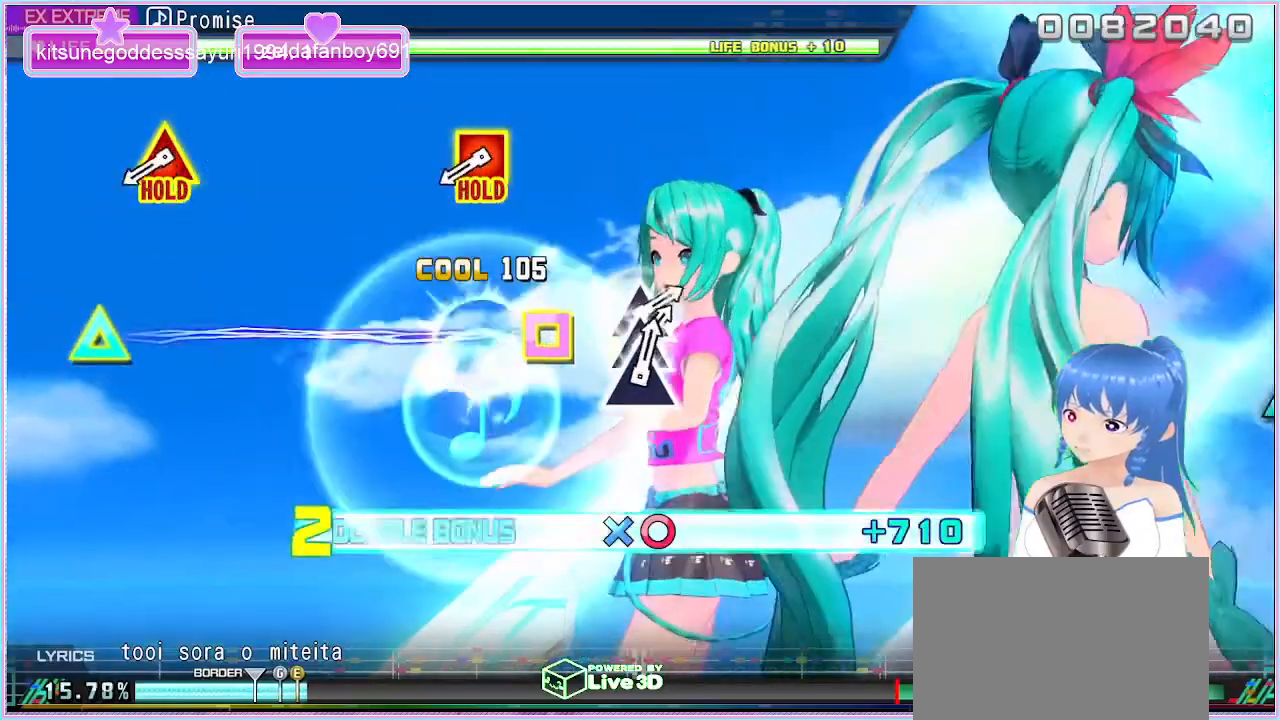
{"buttons": ["R2"], "left_stick": "center", "right_stick": "center", "events": [[50, "R2", "down"], [100, "CIRCLE", "up"], [117, "L2", "up"]]}
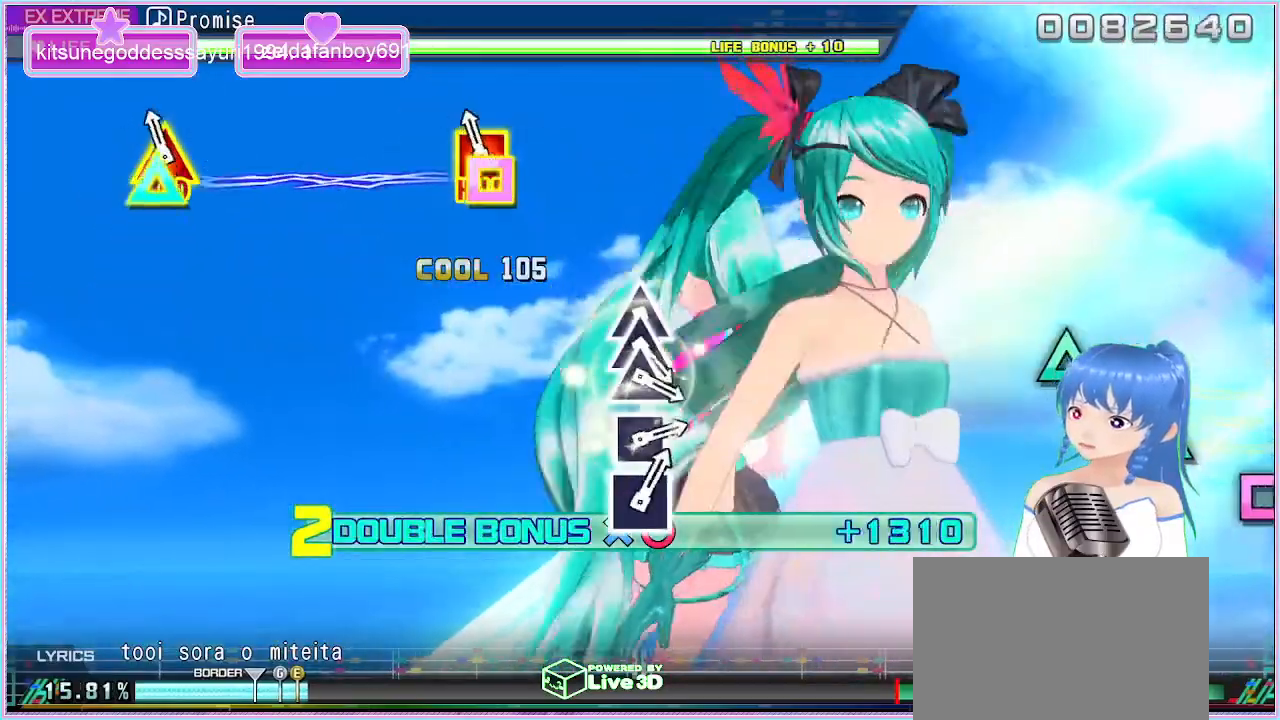
{"buttons": ["SQUARE", "TRIANGLE", "R2"], "left_stick": "center", "right_stick": "center", "events": [[67, "SQUARE", "down"], [83, "TRIANGLE", "down"]]}
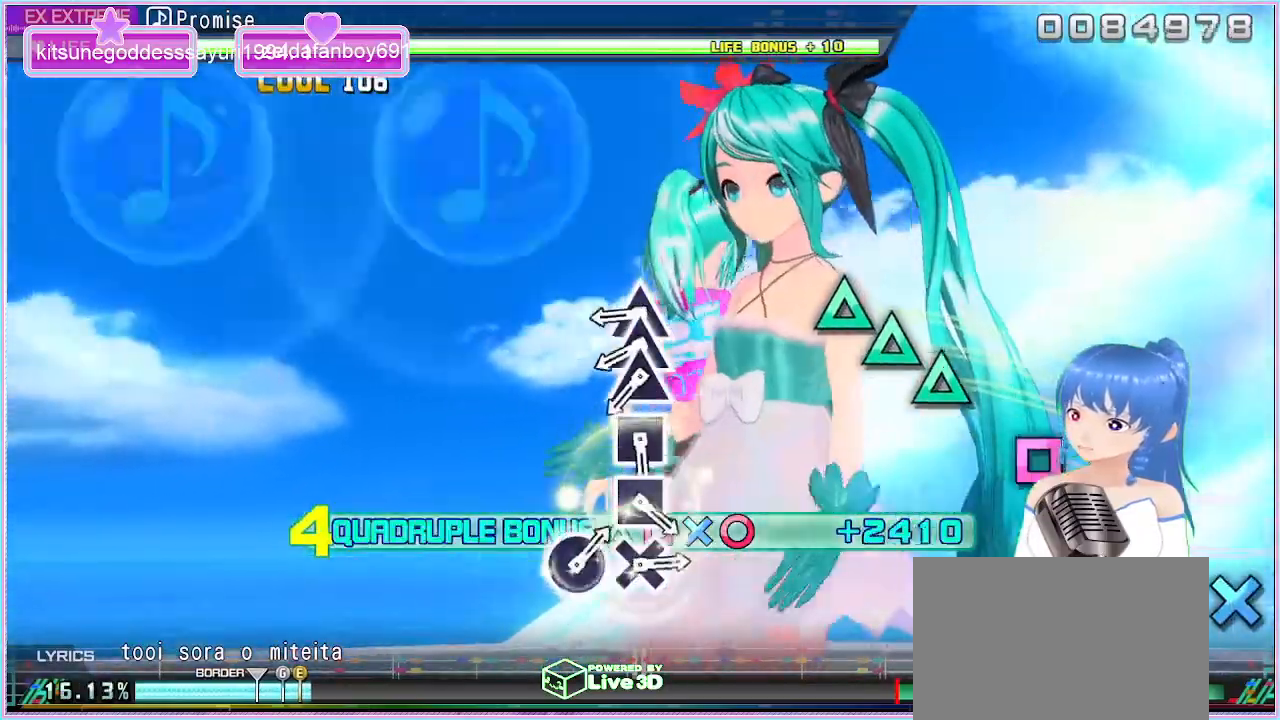
{"buttons": ["TRIANGLE", "L2"], "left_stick": "center", "right_stick": "center", "events": [[50, "L2", "down"], [167, "SQUARE", "up"], [167, "TRIANGLE", "up"], [183, "R2", "up"], [467, "TRIANGLE", "down"]]}
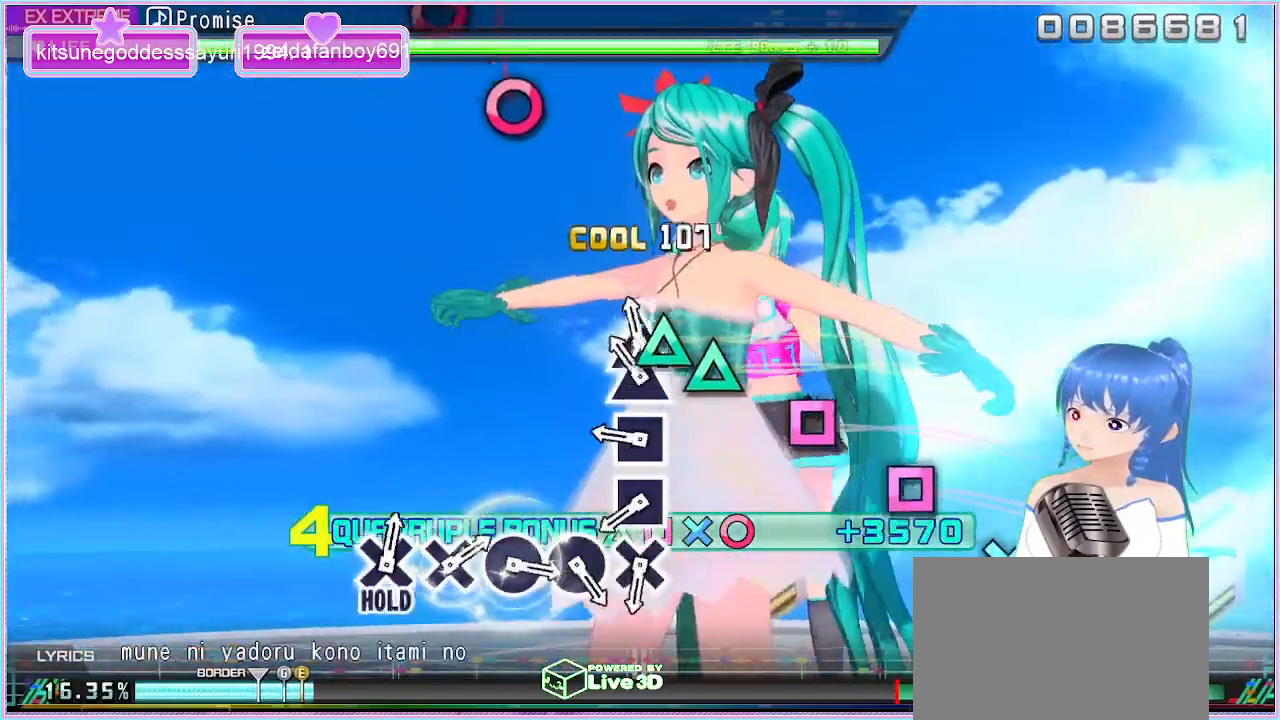
{"buttons": ["L2"], "left_stick": "center", "right_stick": "center", "events": [[83, "DPAD_UP", "down"], [83, "TRIANGLE", "up"], [183, "TRIANGLE", "down"], [200, "DPAD_UP", "up"], [267, "TRIANGLE", "up"], [383, "SQUARE", "down"], [483, "SQUARE", "up"]]}
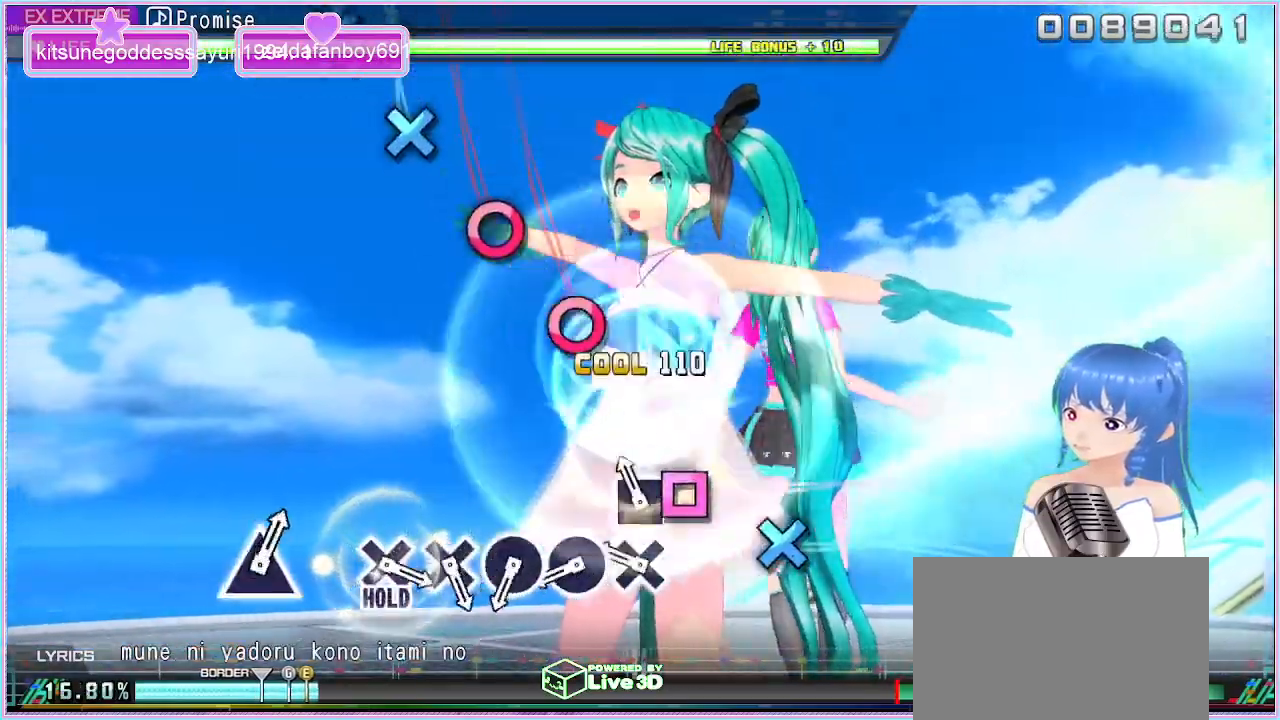
{"buttons": [], "left_stick": "center", "right_stick": "center", "events": [[83, "SQUARE", "down"], [183, "SQUARE", "up"], [200, "L2", "up"], [317, "CROSS", "down"], [417, "CROSS", "up"]]}